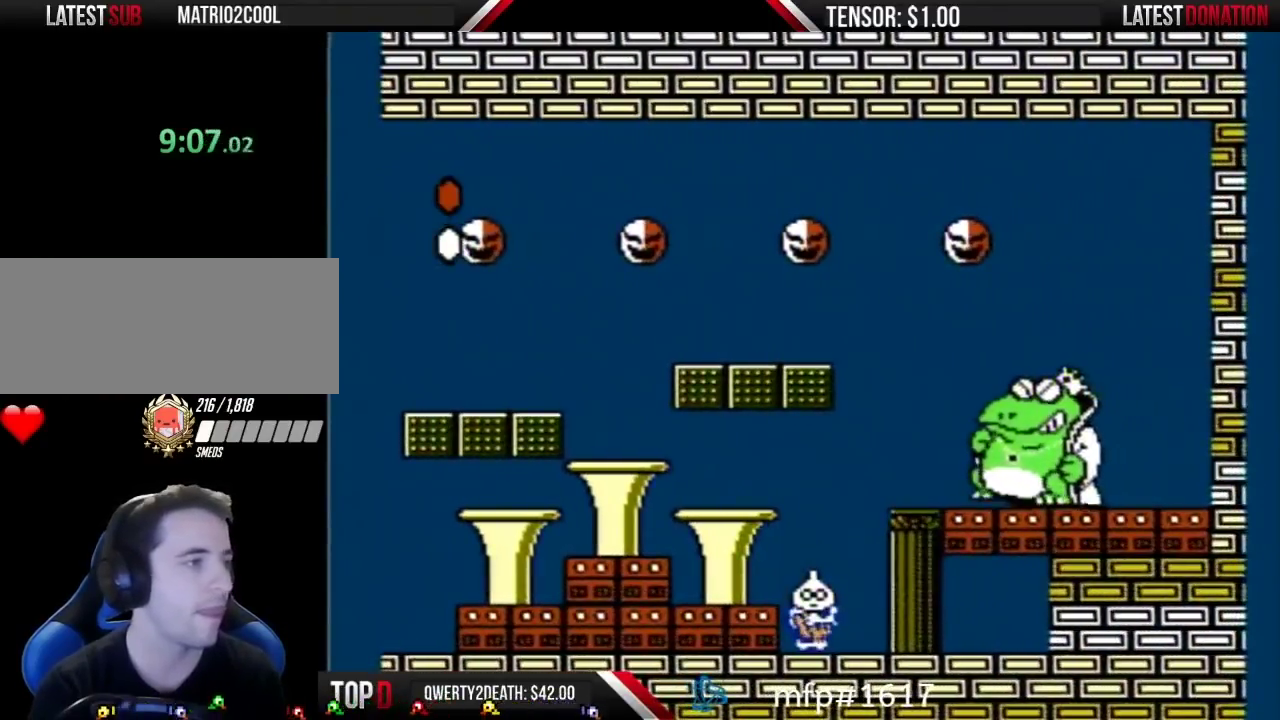
Gameplay with a controller (Nintendo layout); each line is a JSON object with the inputs held at the frame after it. "events" lists button and stick changes between this image and that frame as [ms after this image, input, new state], when the widget could be followed in between. Not read: L3 R3.
{"buttons": ["B"], "events": []}
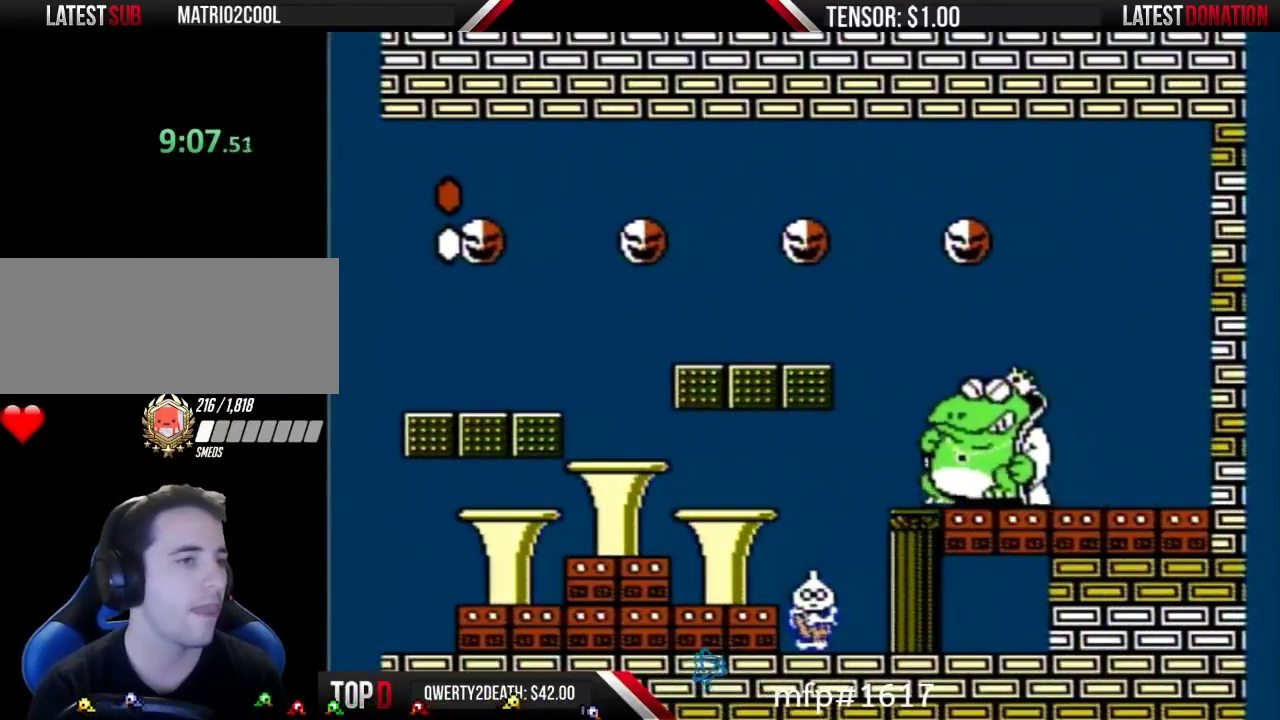
{"buttons": ["B"], "events": []}
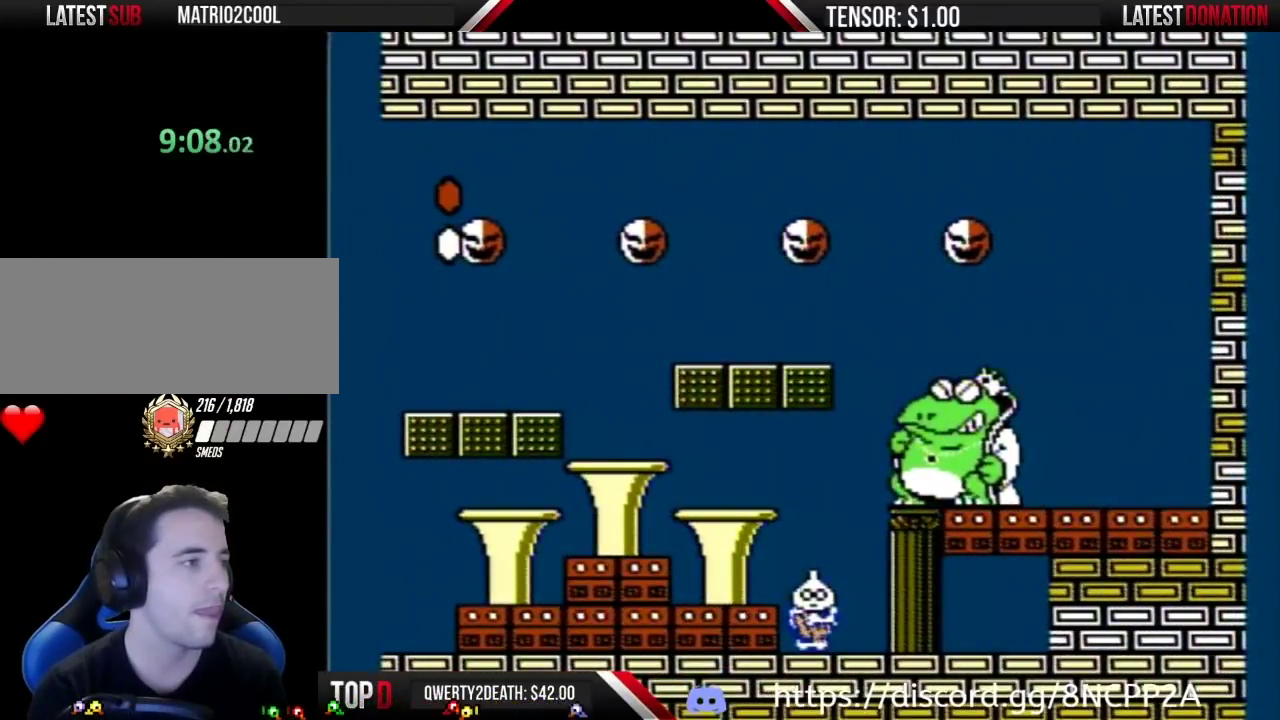
{"buttons": ["B"], "events": [[150, "DPAD_RIGHT", "down"], [250, "DPAD_RIGHT", "up"]]}
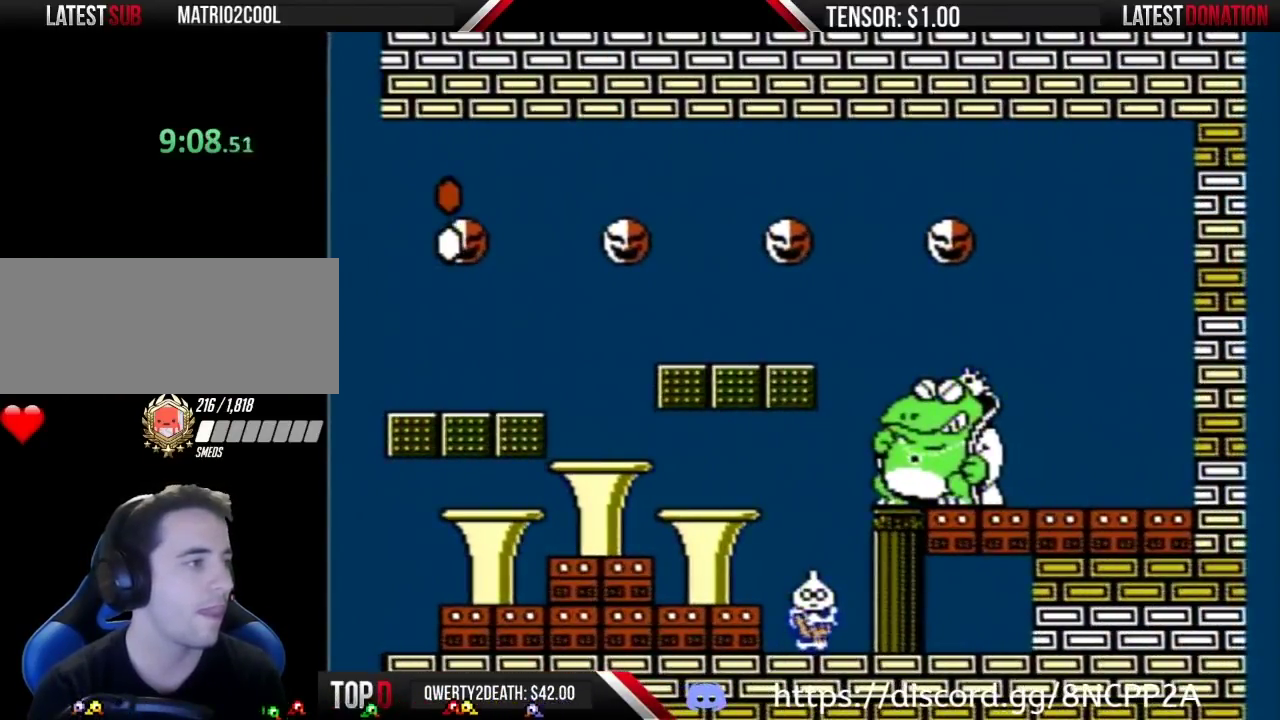
{"buttons": ["A", "B"], "events": [[333, "A", "down"]]}
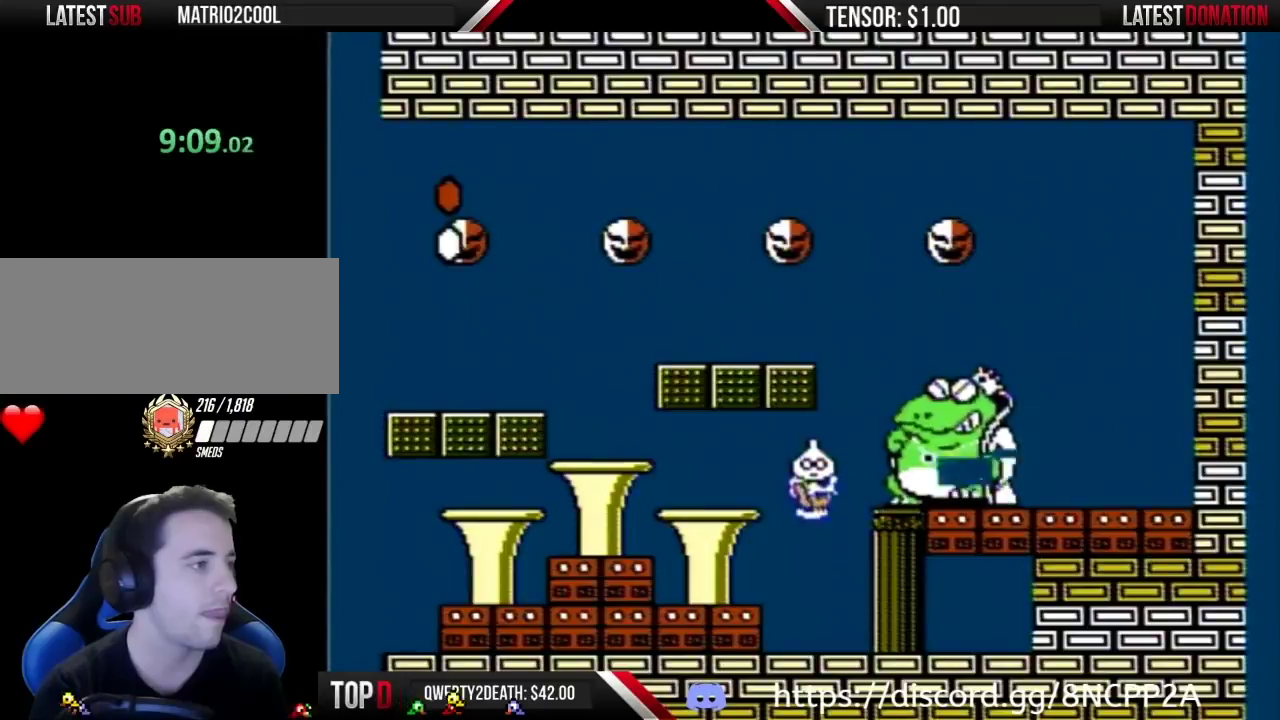
{"buttons": ["B", "DPAD_LEFT"], "events": [[17, "DPAD_RIGHT", "down"], [117, "A", "up"], [150, "DPAD_RIGHT", "up"], [217, "DPAD_LEFT", "down"]]}
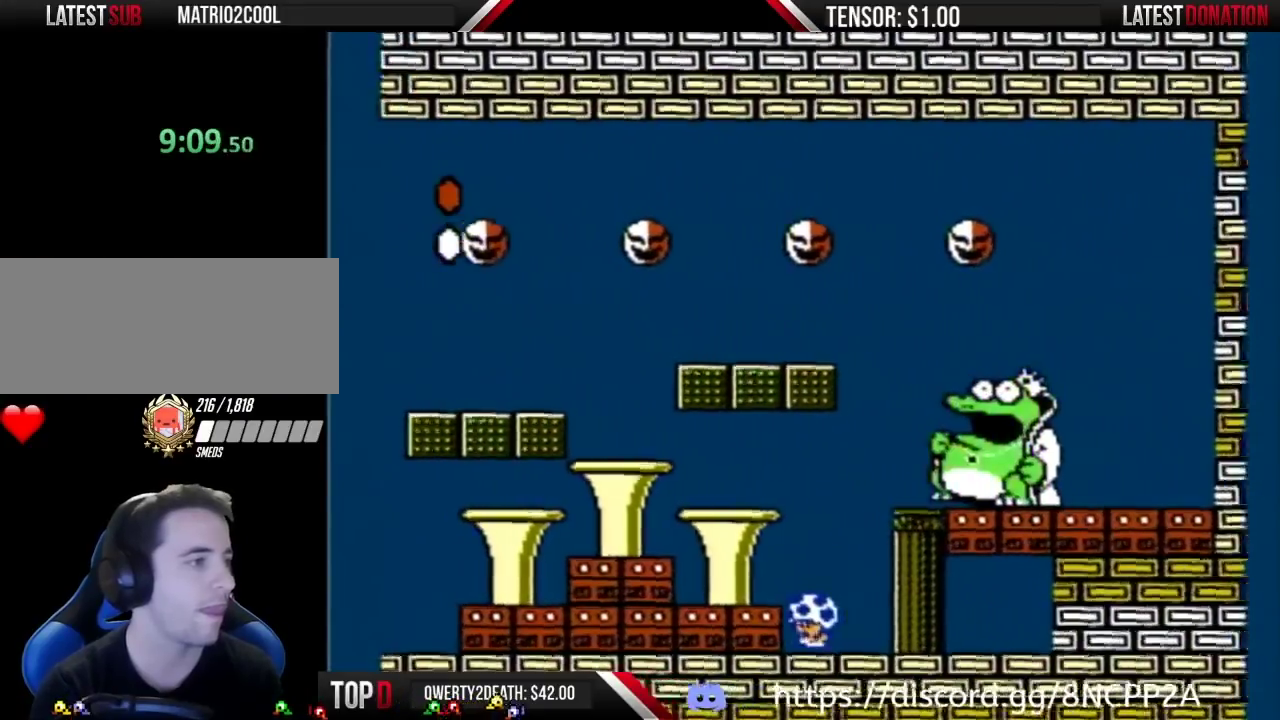
{"buttons": ["B"], "events": [[150, "DPAD_LEFT", "up"], [217, "DPAD_RIGHT", "down"], [300, "DPAD_RIGHT", "up"]]}
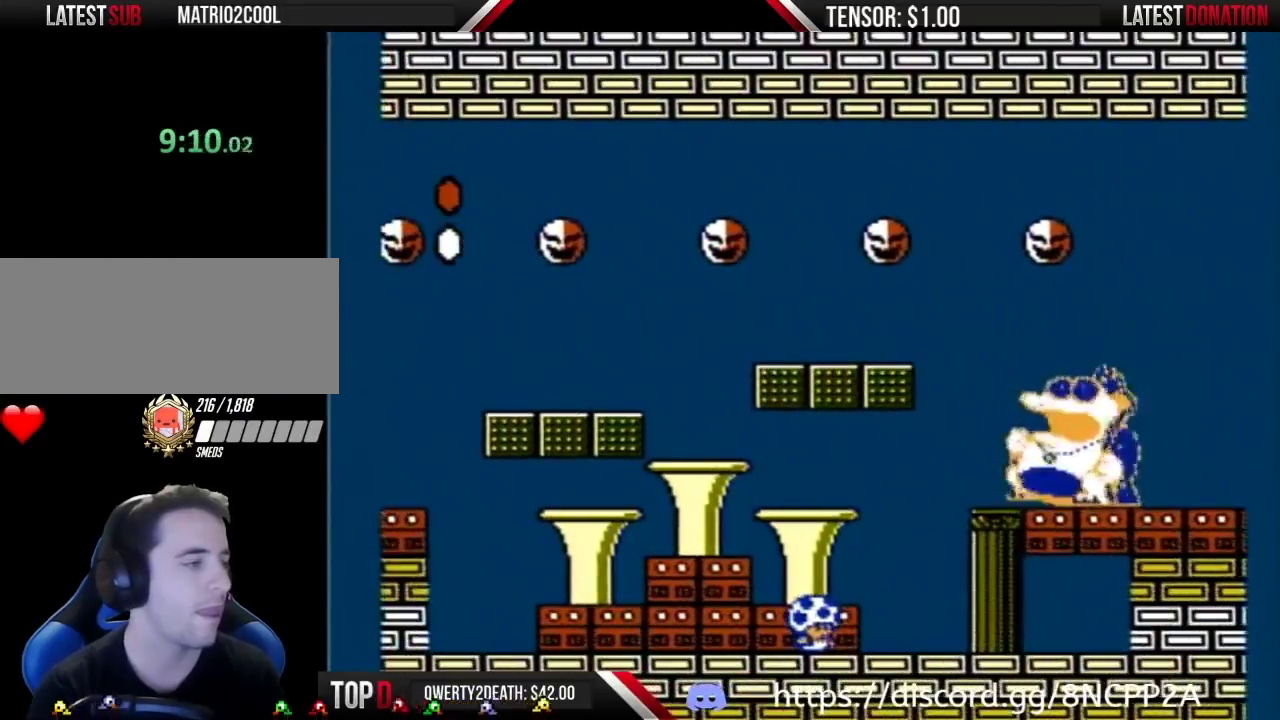
{"buttons": ["B", "DPAD_RIGHT"], "events": [[117, "DPAD_LEFT", "down"], [367, "DPAD_LEFT", "up"], [467, "DPAD_RIGHT", "down"]]}
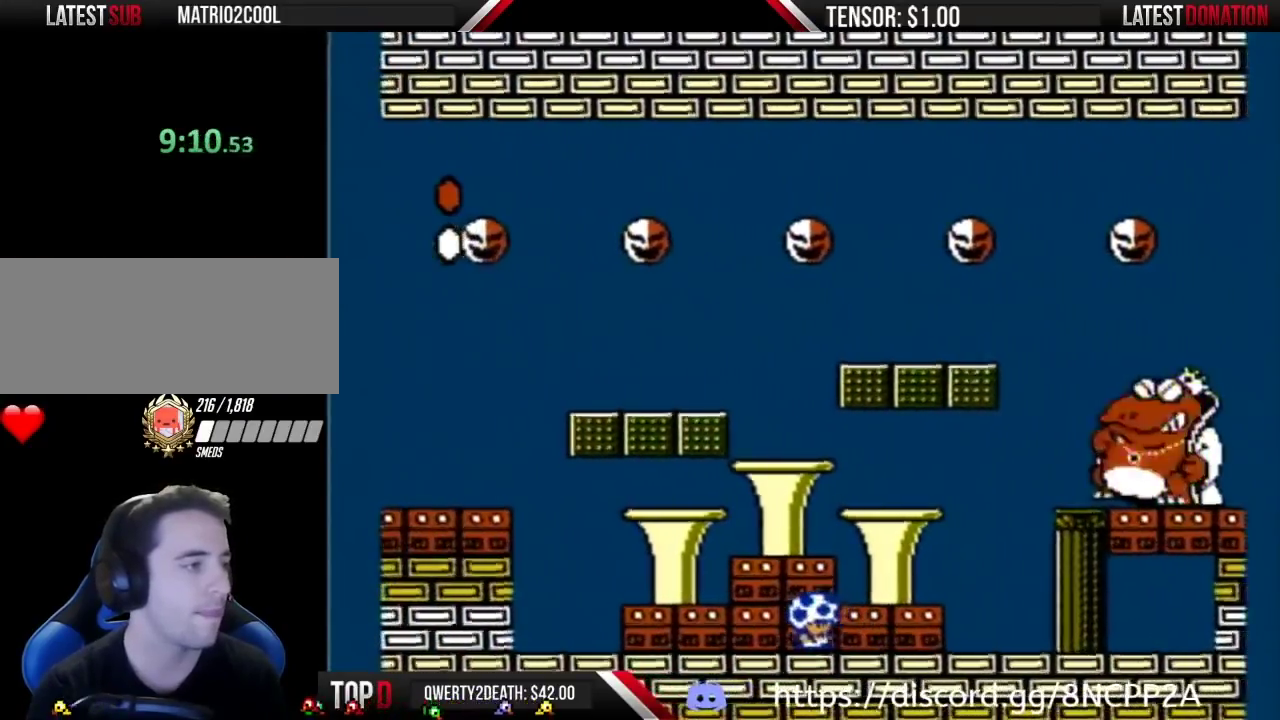
{"buttons": ["B"], "events": [[50, "DPAD_RIGHT", "up"]]}
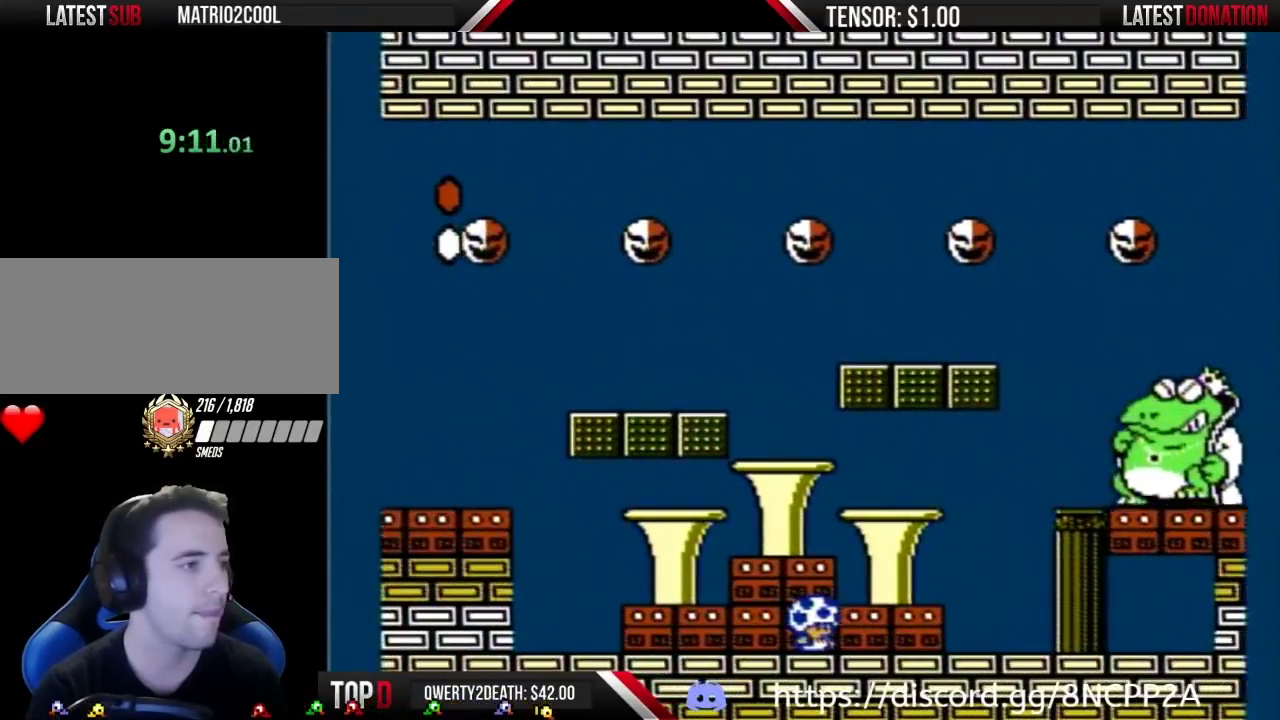
{"buttons": ["B", "DPAD_RIGHT"], "events": [[250, "DPAD_LEFT", "down"], [400, "DPAD_LEFT", "up"], [500, "DPAD_RIGHT", "down"]]}
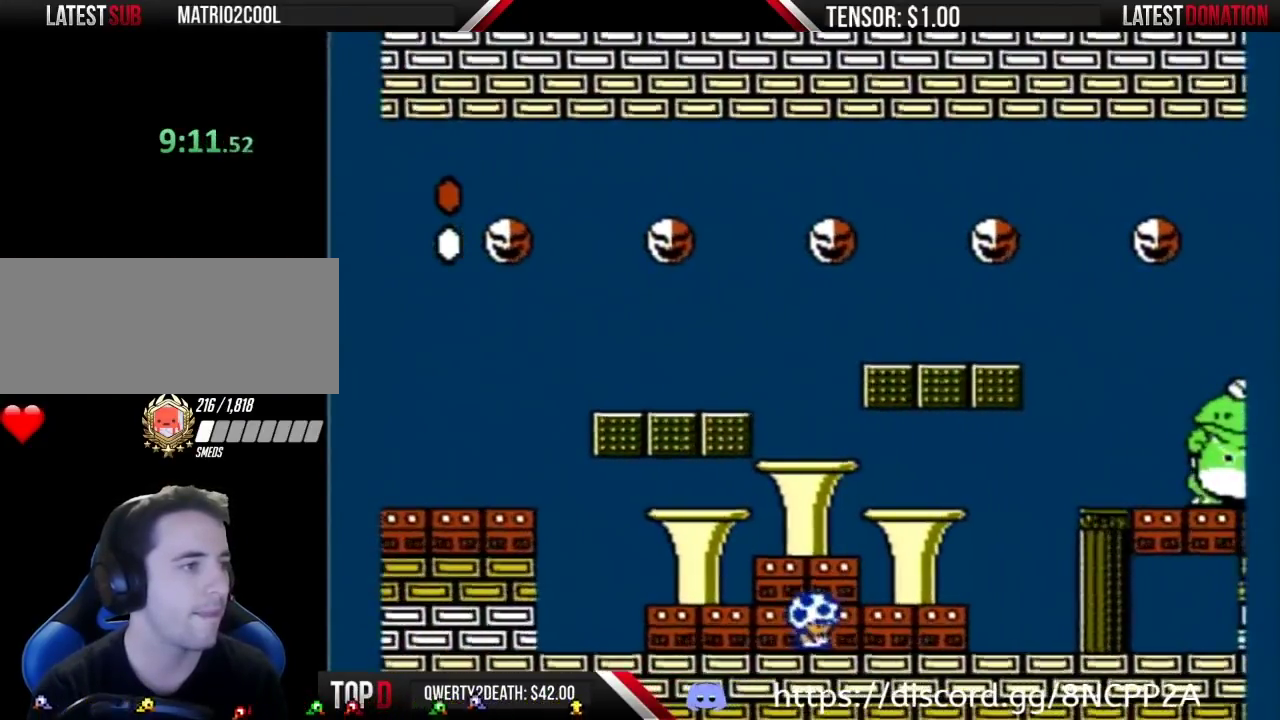
{"buttons": ["B"], "events": [[50, "DPAD_RIGHT", "up"]]}
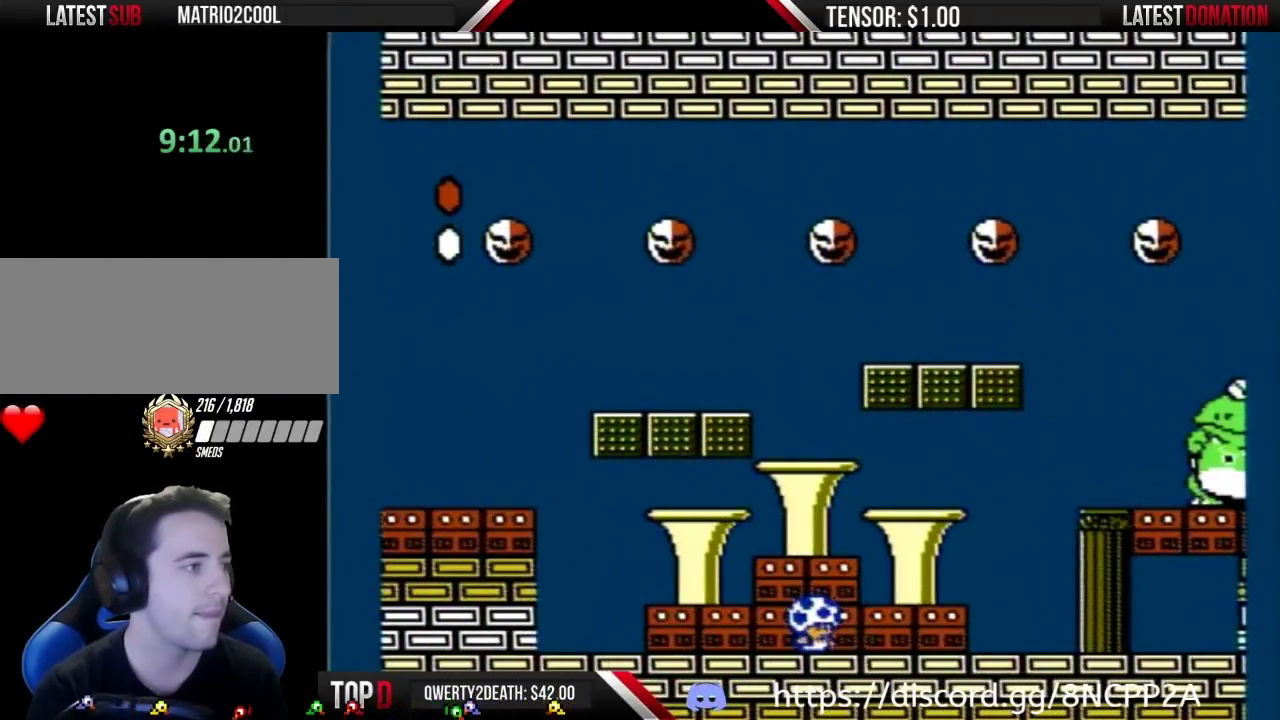
{"buttons": ["B"], "events": []}
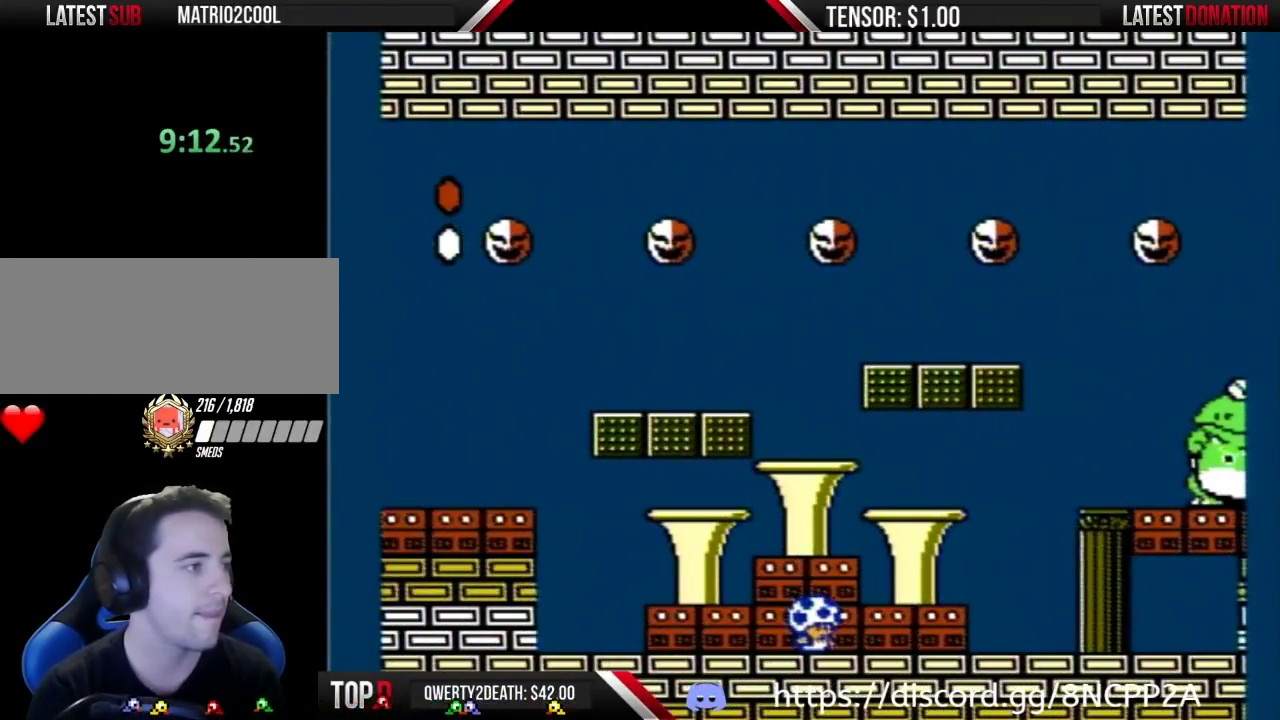
{"buttons": ["B"], "events": []}
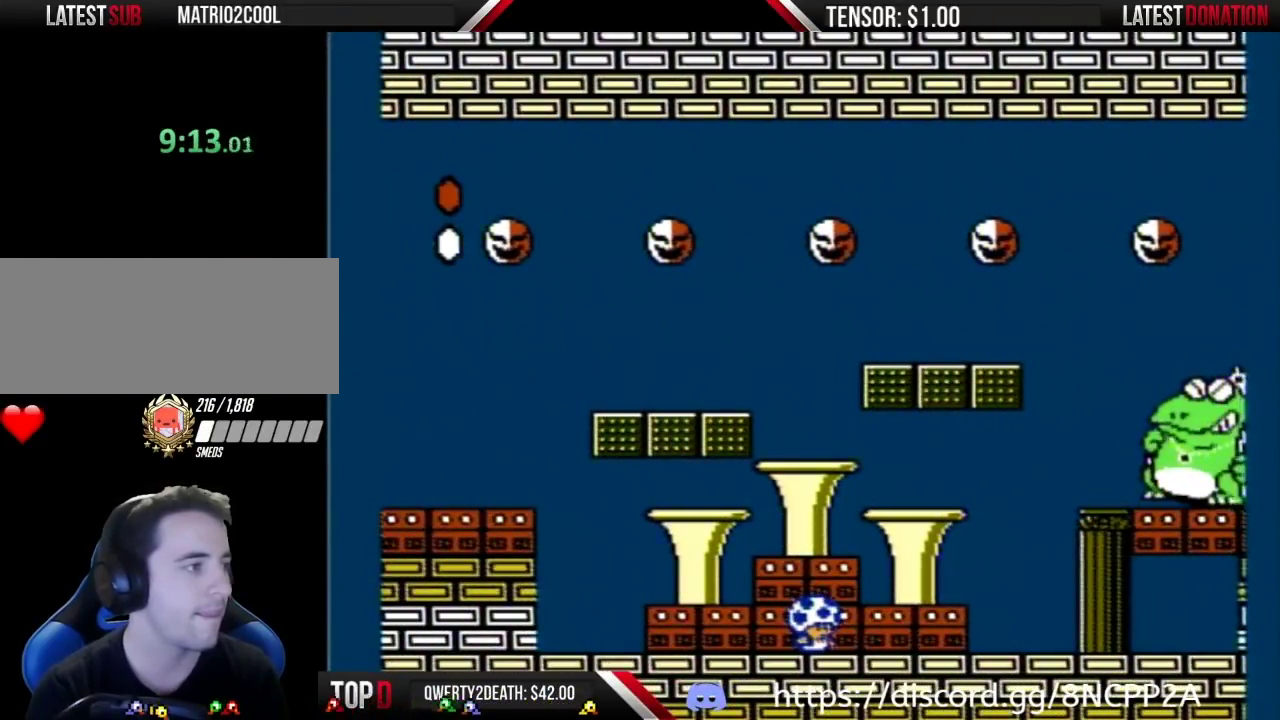
{"buttons": ["B", "DPAD_RIGHT"], "events": [[217, "DPAD_LEFT", "down"], [333, "DPAD_LEFT", "up"], [500, "DPAD_RIGHT", "down"]]}
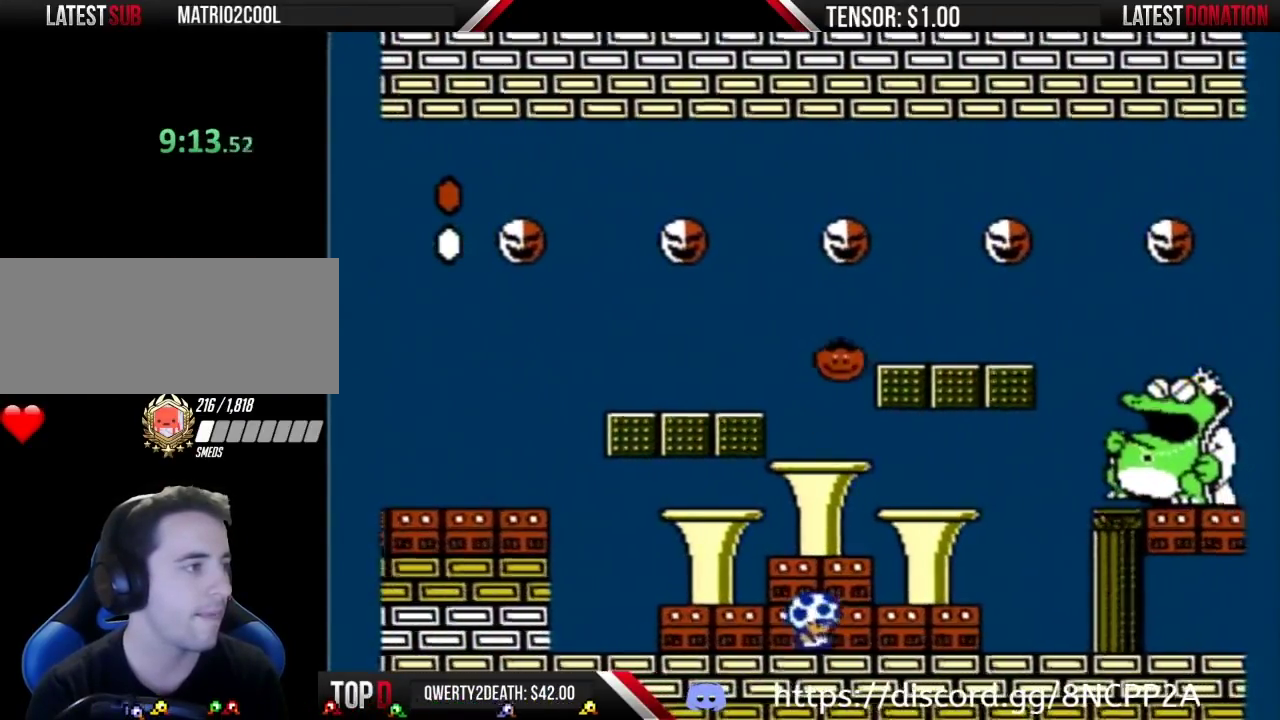
{"buttons": ["B"], "events": [[83, "DPAD_RIGHT", "up"], [217, "DPAD_RIGHT", "down"], [467, "DPAD_RIGHT", "up"]]}
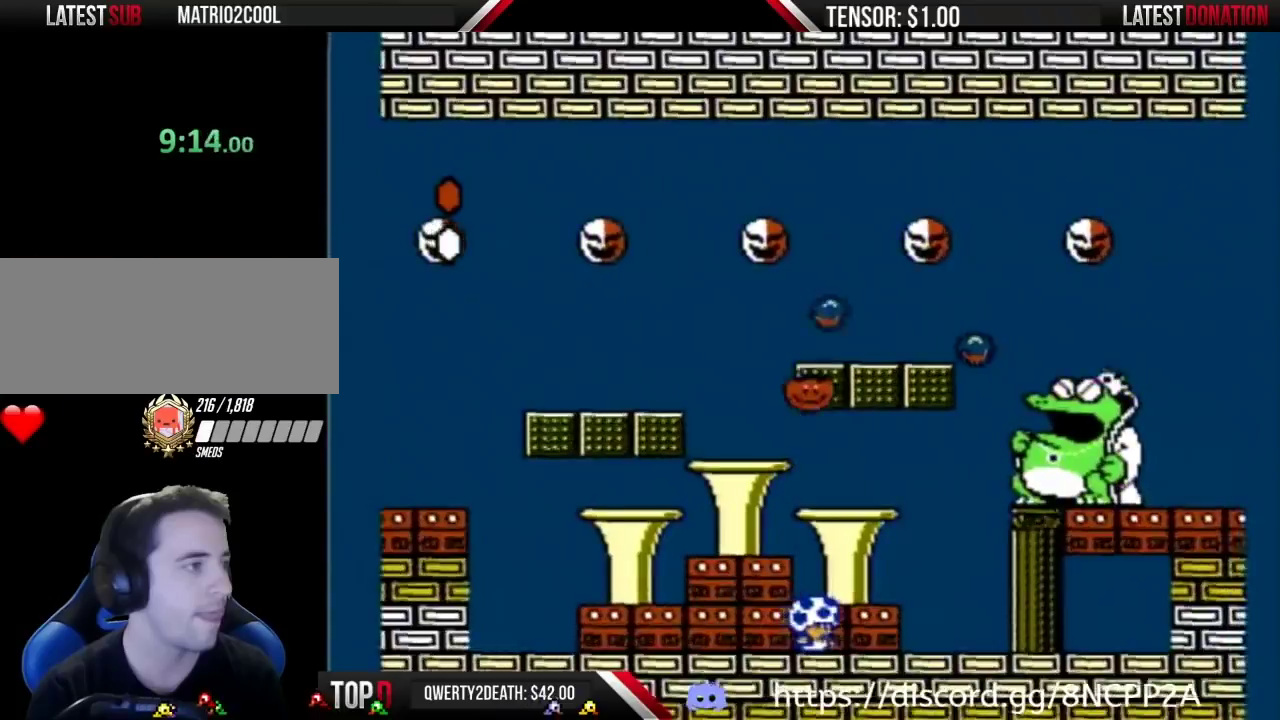
{"buttons": ["B", "DPAD_RIGHT"], "events": [[267, "DPAD_RIGHT", "down"]]}
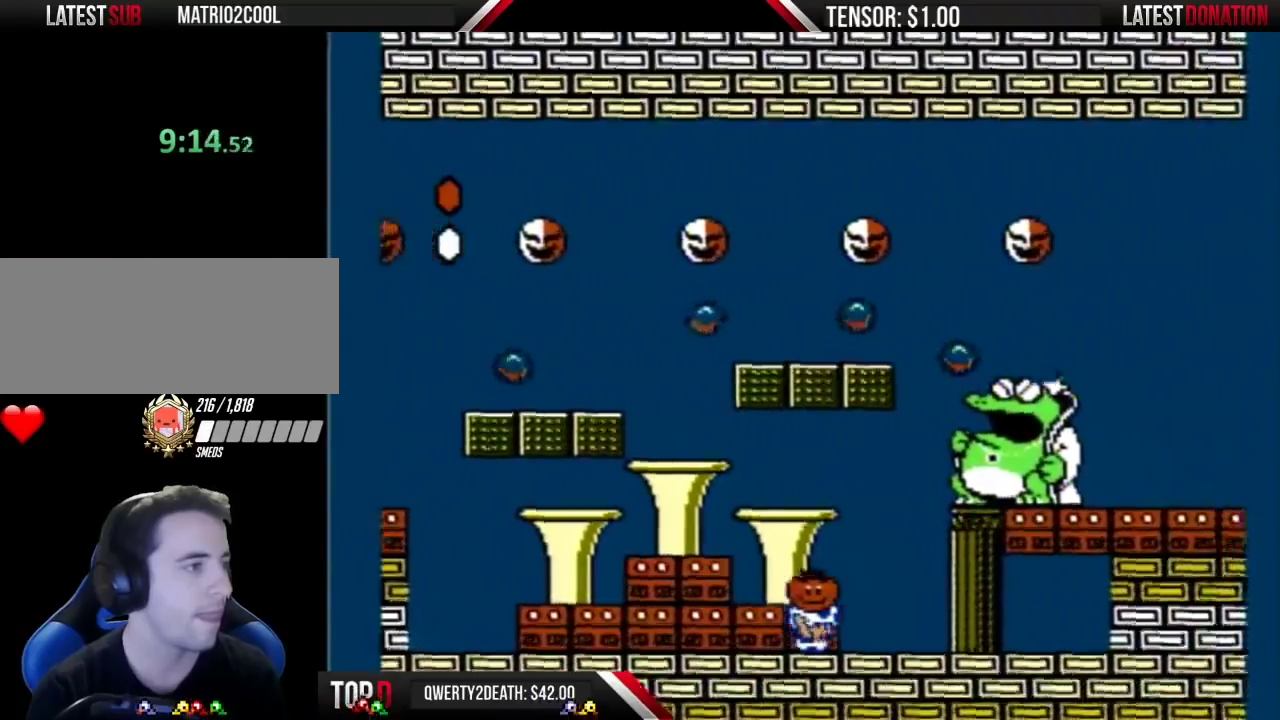
{"buttons": ["B"], "events": [[17, "DPAD_RIGHT", "up"], [400, "DPAD_RIGHT", "down"], [467, "DPAD_RIGHT", "up"]]}
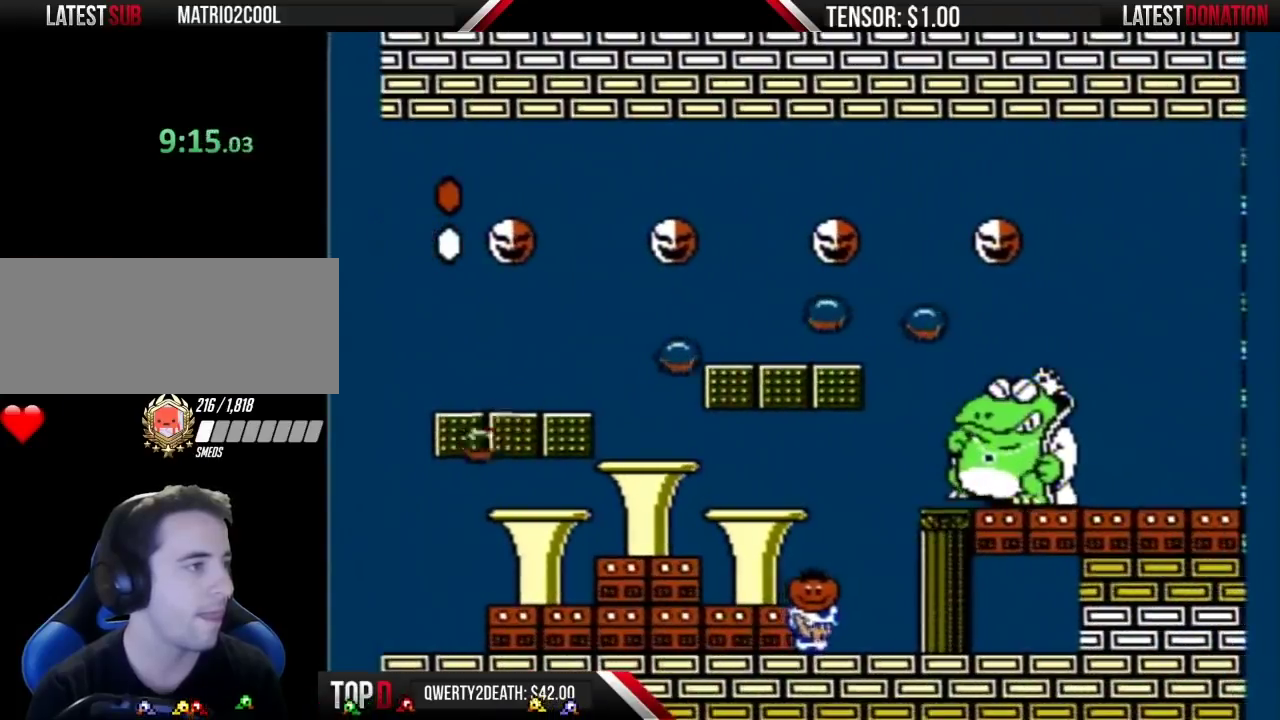
{"buttons": ["B"], "events": [[150, "DPAD_RIGHT", "down"], [500, "DPAD_RIGHT", "up"]]}
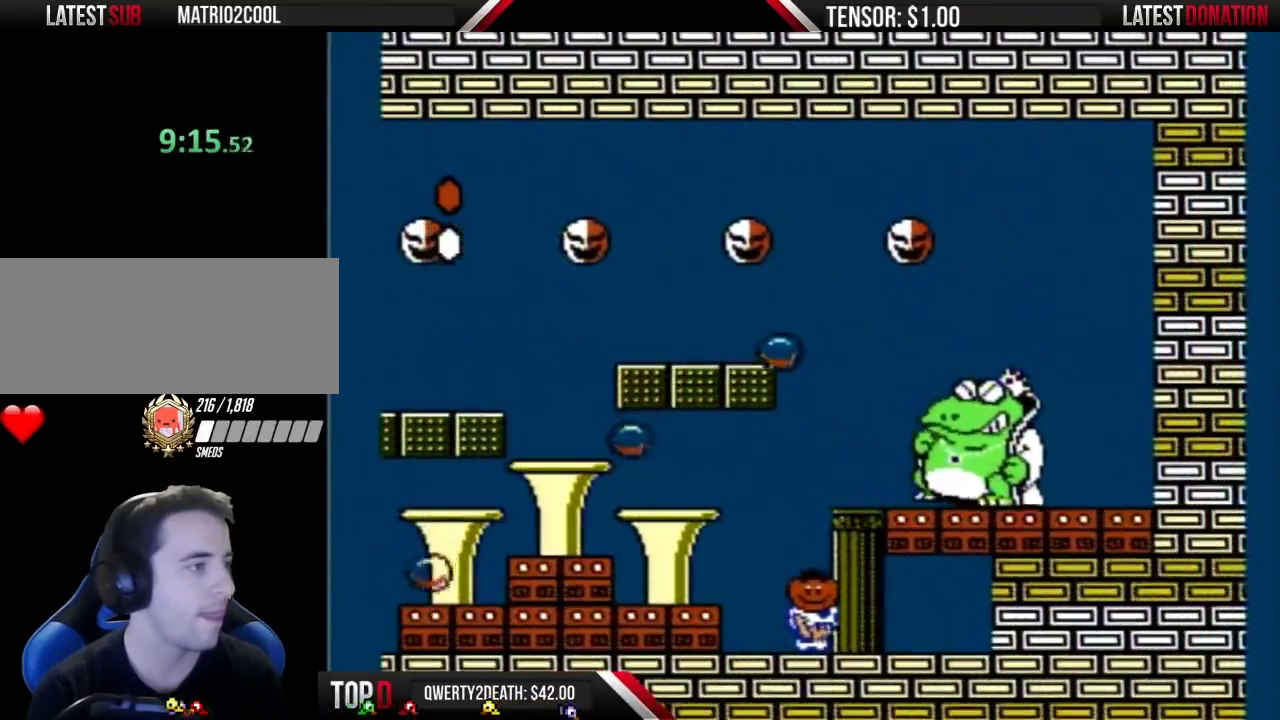
{"buttons": ["B", "DPAD_LEFT"], "events": [[433, "DPAD_LEFT", "down"]]}
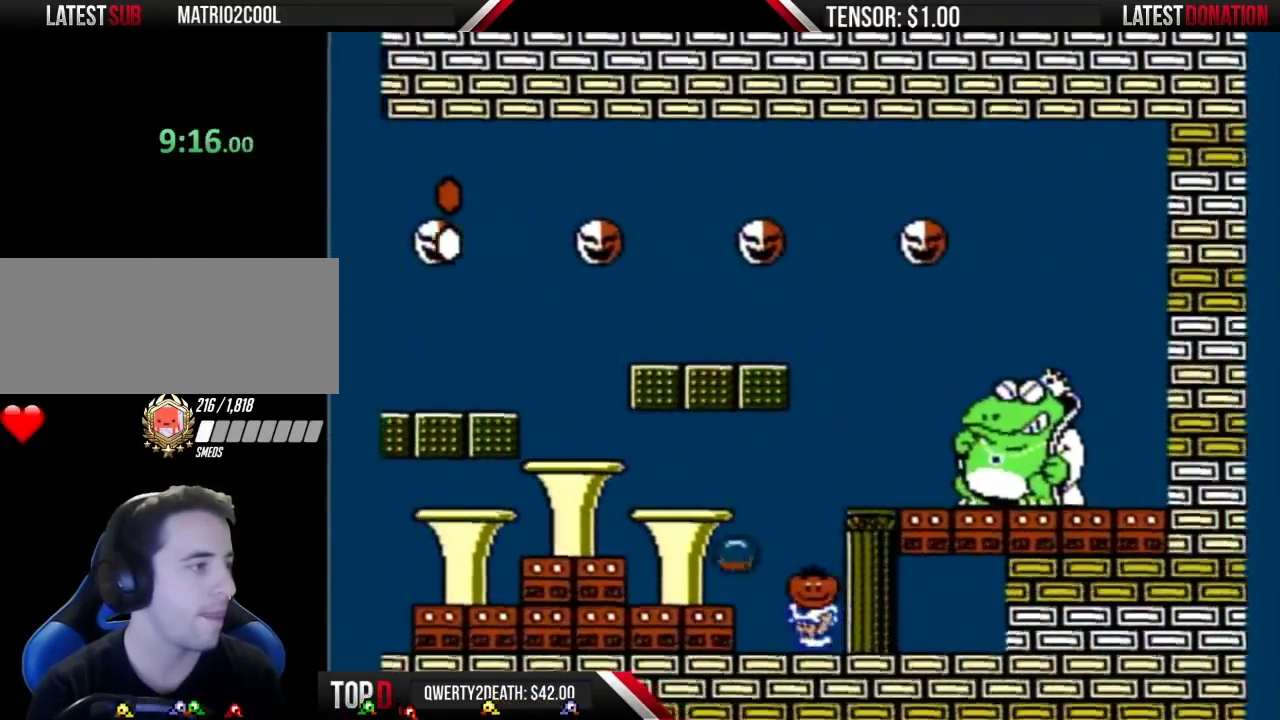
{"buttons": ["B"], "events": [[117, "DPAD_LEFT", "up"], [250, "DPAD_RIGHT", "down"], [333, "DPAD_RIGHT", "up"]]}
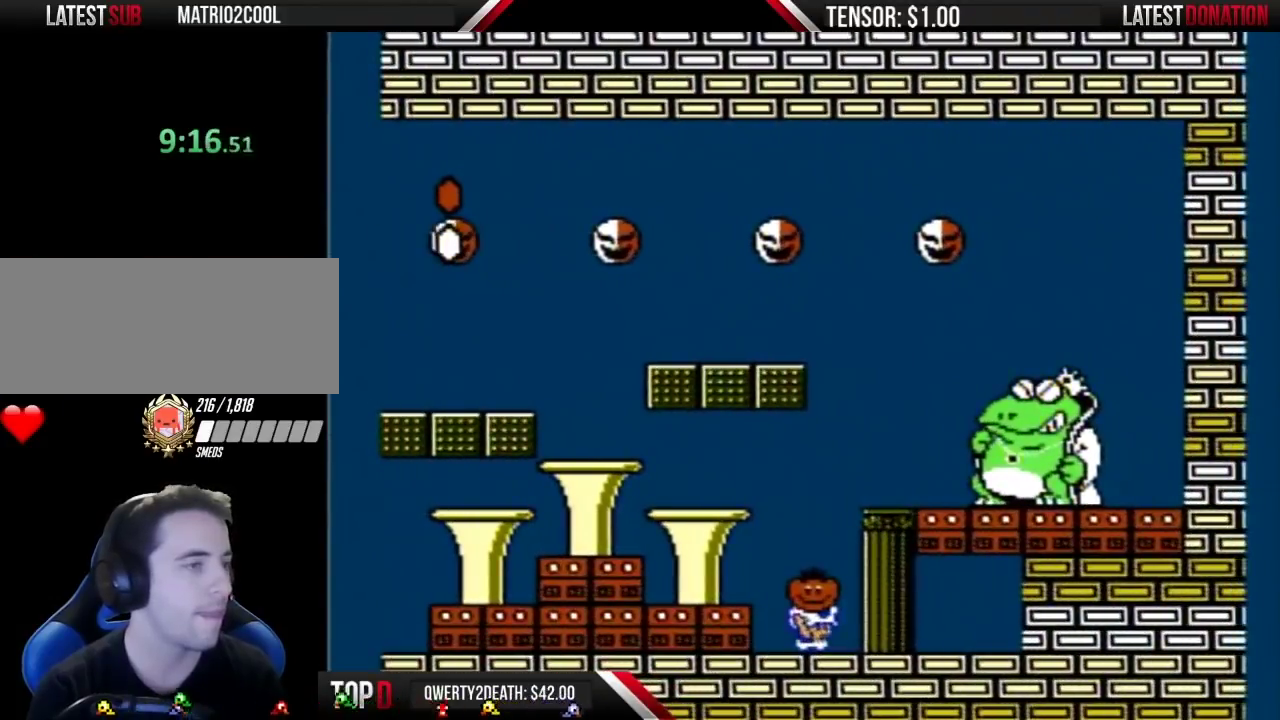
{"buttons": ["B"], "events": [[333, "DPAD_LEFT", "down"], [433, "DPAD_LEFT", "up"]]}
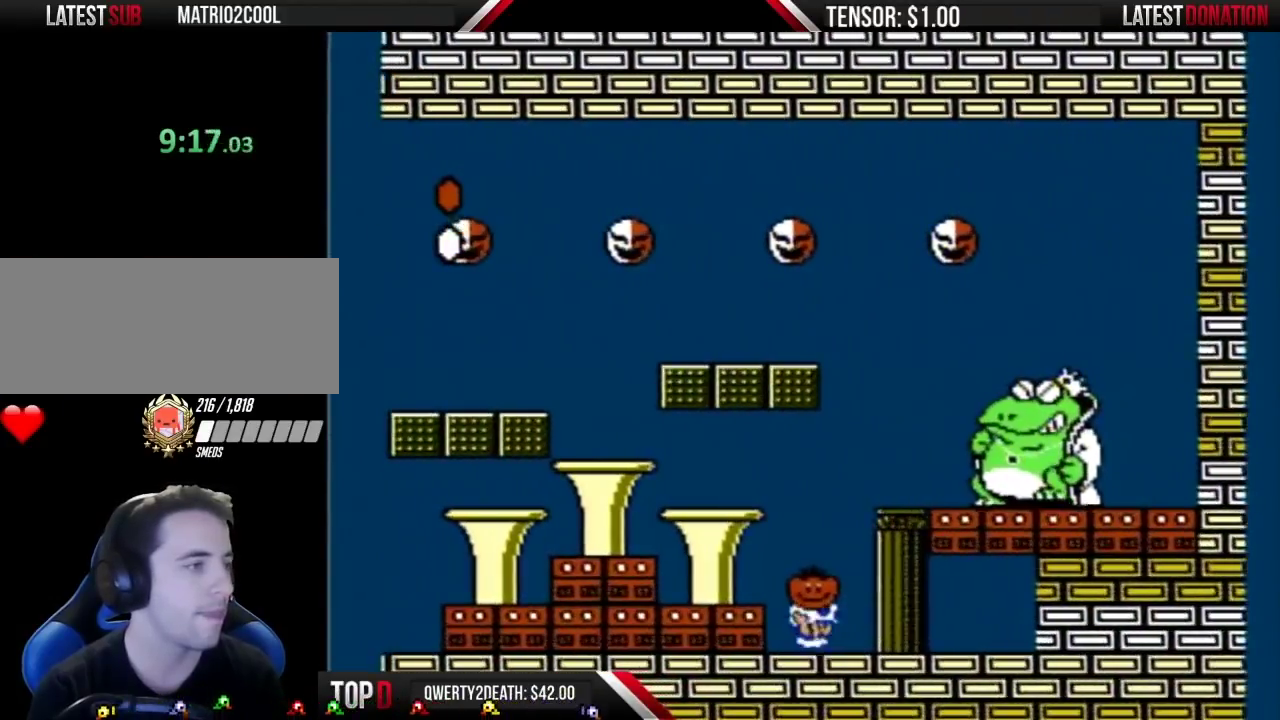
{"buttons": ["B"], "events": [[50, "DPAD_RIGHT", "down"], [117, "DPAD_RIGHT", "up"]]}
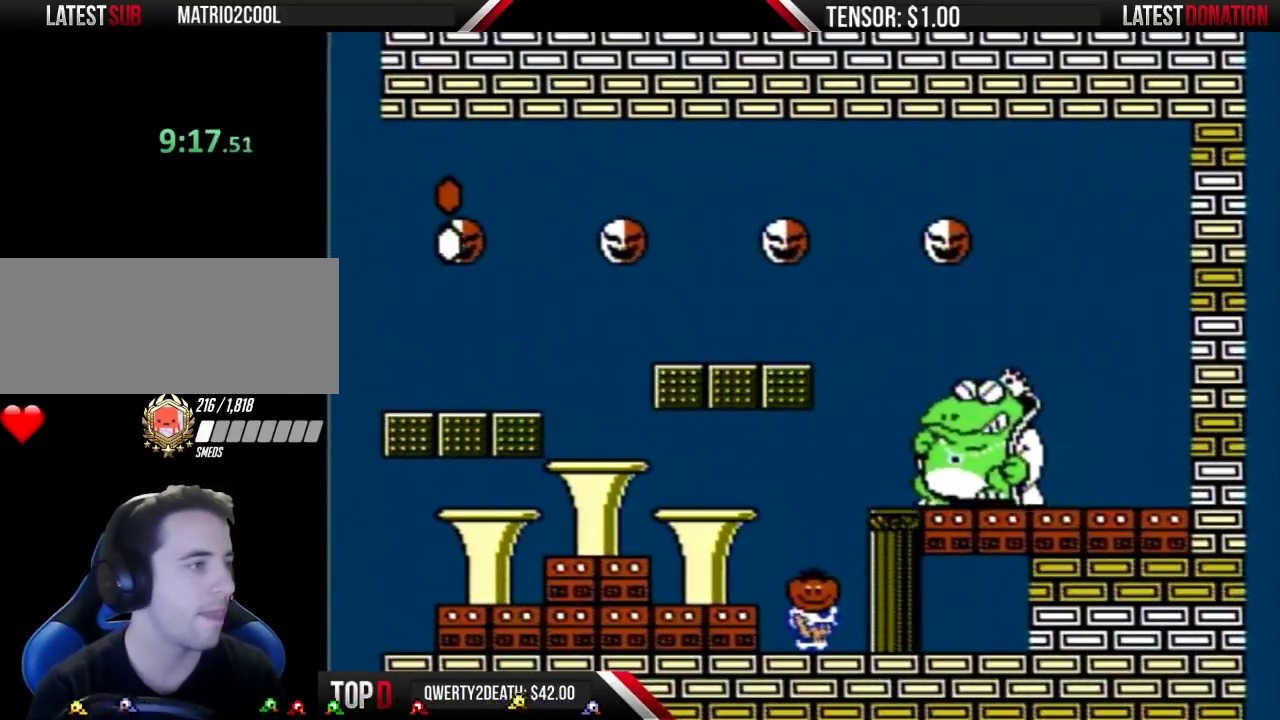
{"buttons": ["A", "B"], "events": [[367, "A", "down"]]}
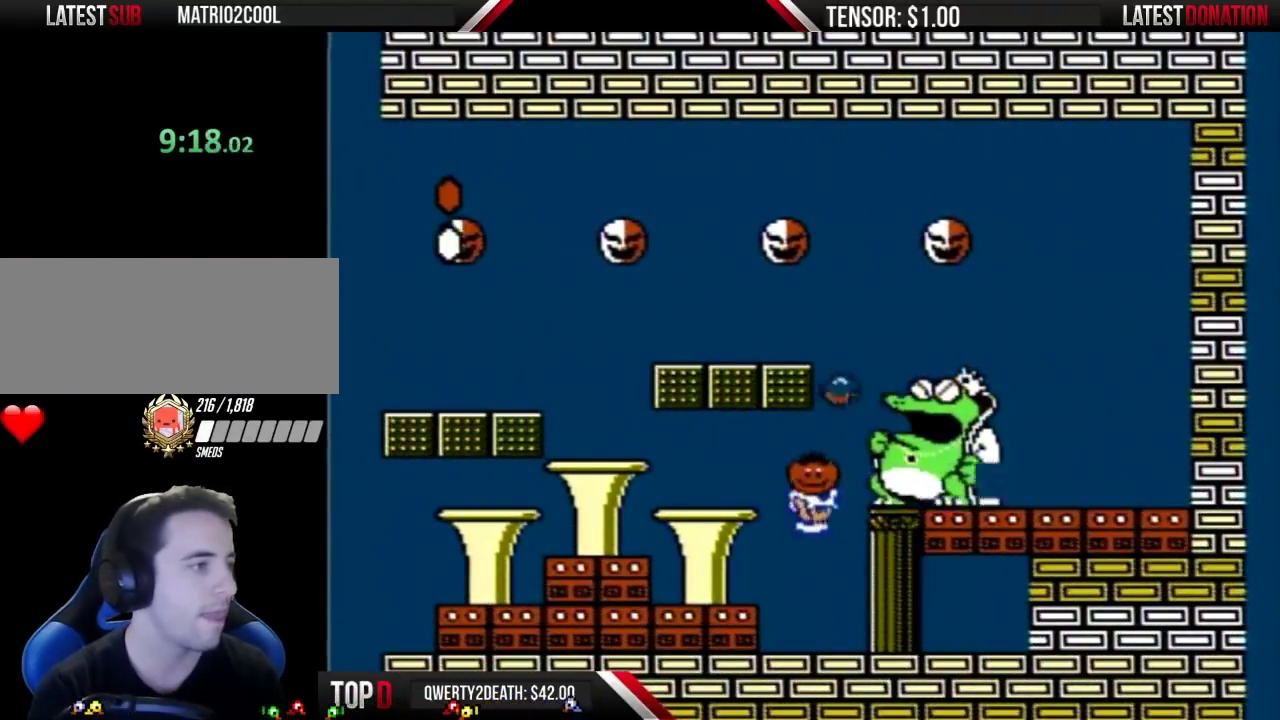
{"buttons": ["B", "DPAD_LEFT"], "events": [[50, "DPAD_RIGHT", "down"], [83, "A", "up"], [83, "B", "up"], [150, "B", "down"], [150, "DPAD_RIGHT", "up"], [183, "DPAD_LEFT", "down"]]}
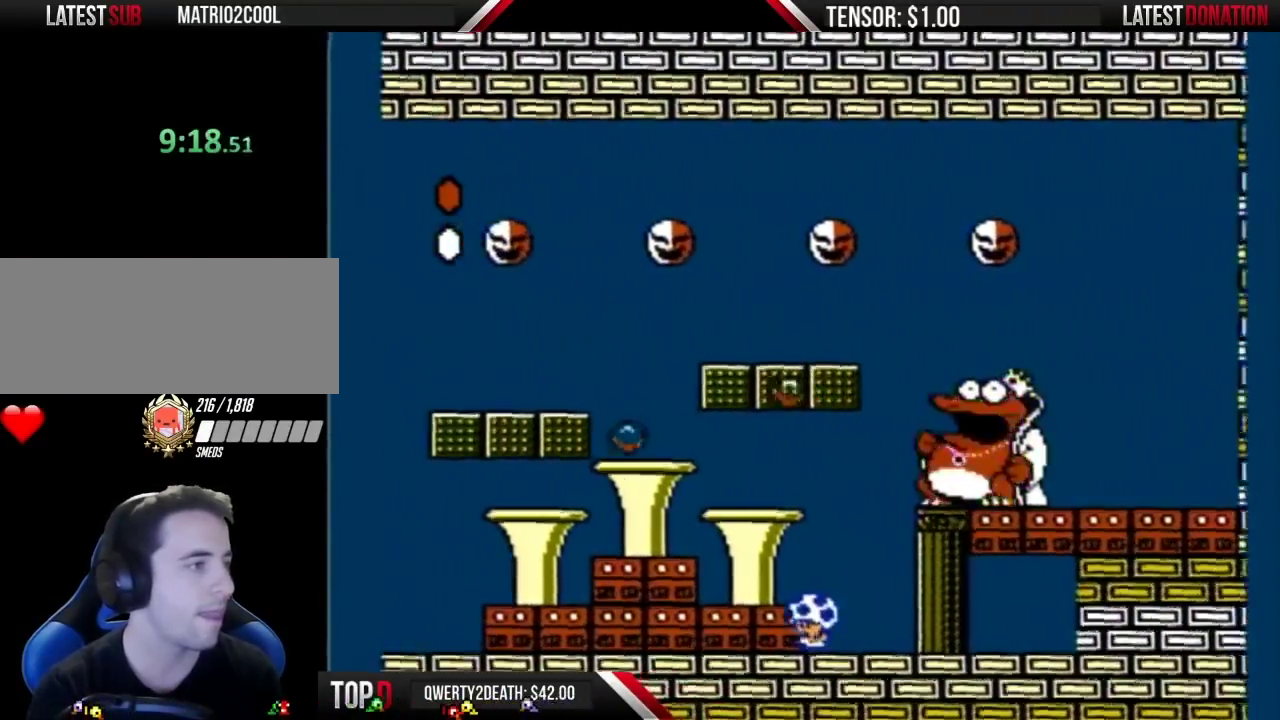
{"buttons": ["B"], "events": [[83, "DPAD_LEFT", "up"], [150, "DPAD_RIGHT", "down"], [267, "DPAD_RIGHT", "up"]]}
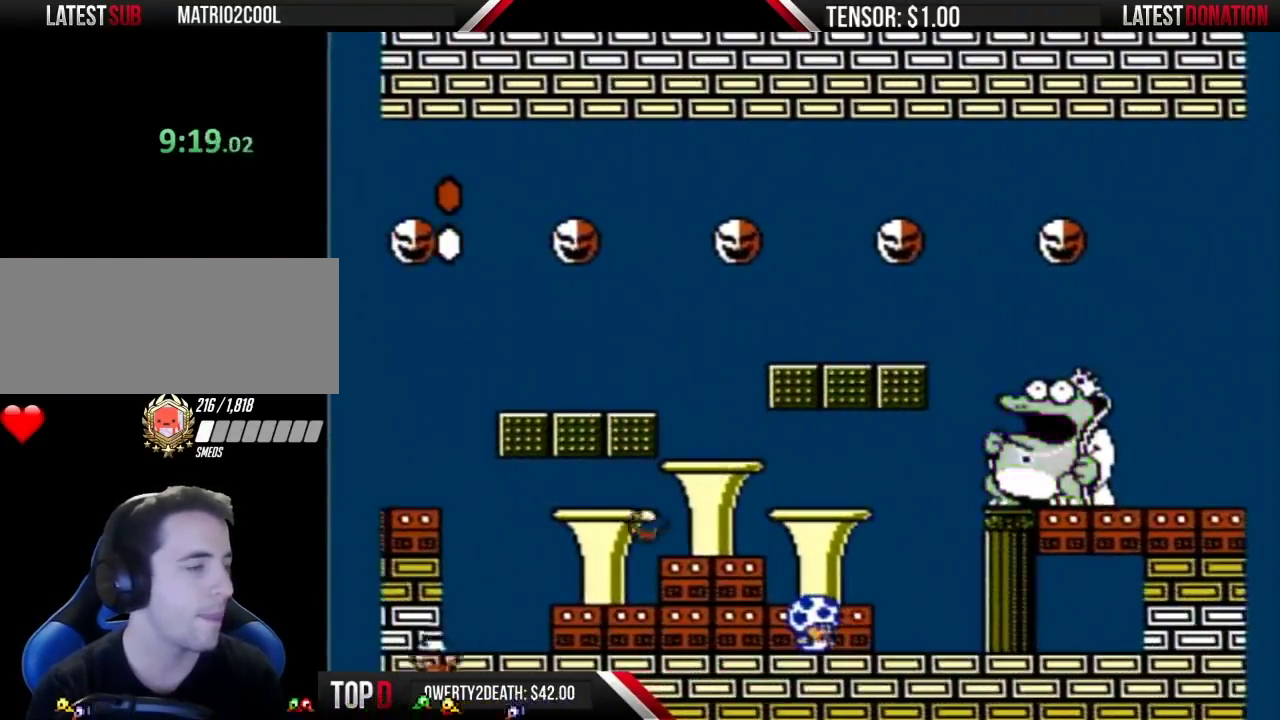
{"buttons": ["B"], "events": []}
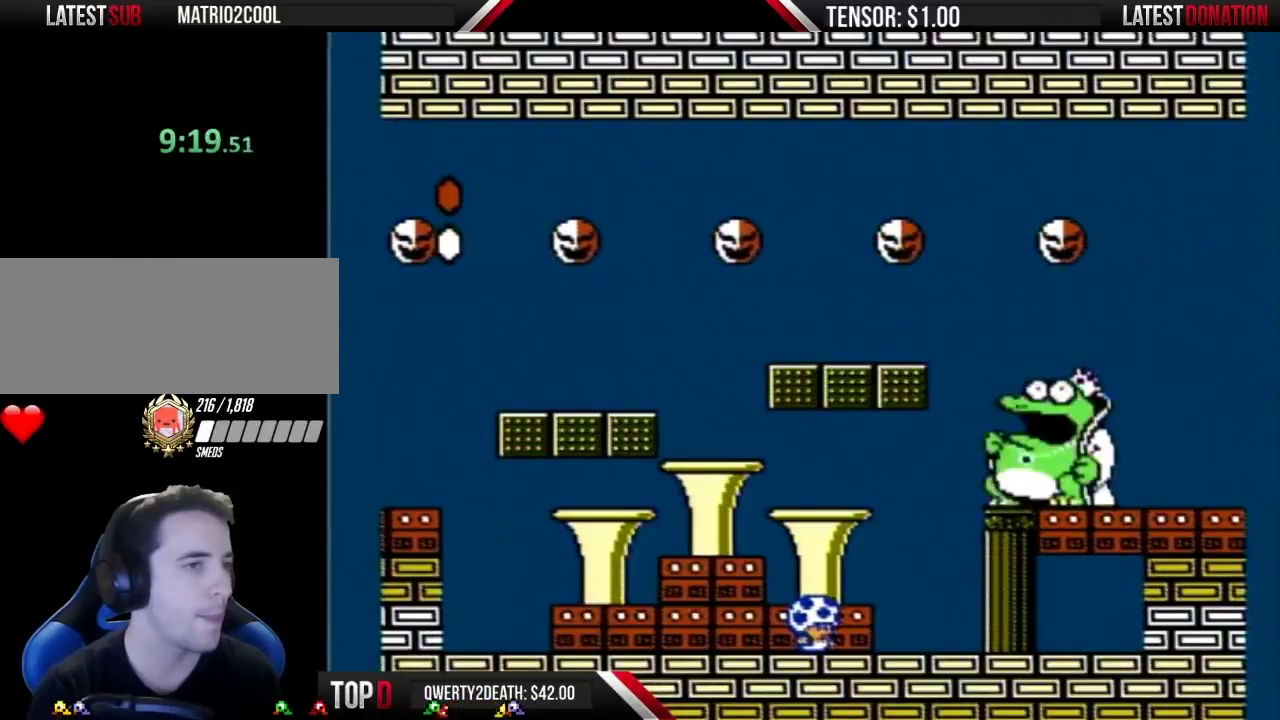
{"buttons": ["B"], "events": [[50, "DPAD_LEFT", "down"], [217, "DPAD_LEFT", "up"], [300, "DPAD_RIGHT", "down"], [367, "DPAD_RIGHT", "up"]]}
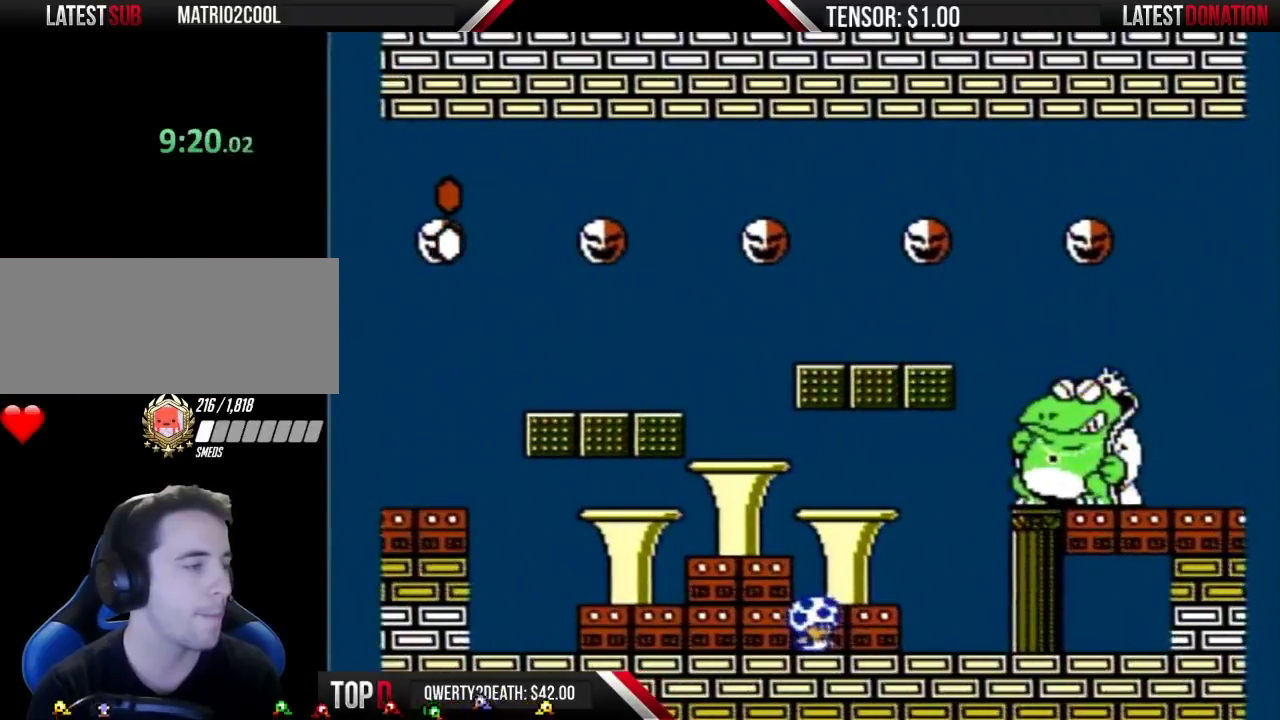
{"buttons": ["B", "DPAD_RIGHT"], "events": [[217, "DPAD_LEFT", "down"], [400, "DPAD_LEFT", "up"], [500, "DPAD_RIGHT", "down"]]}
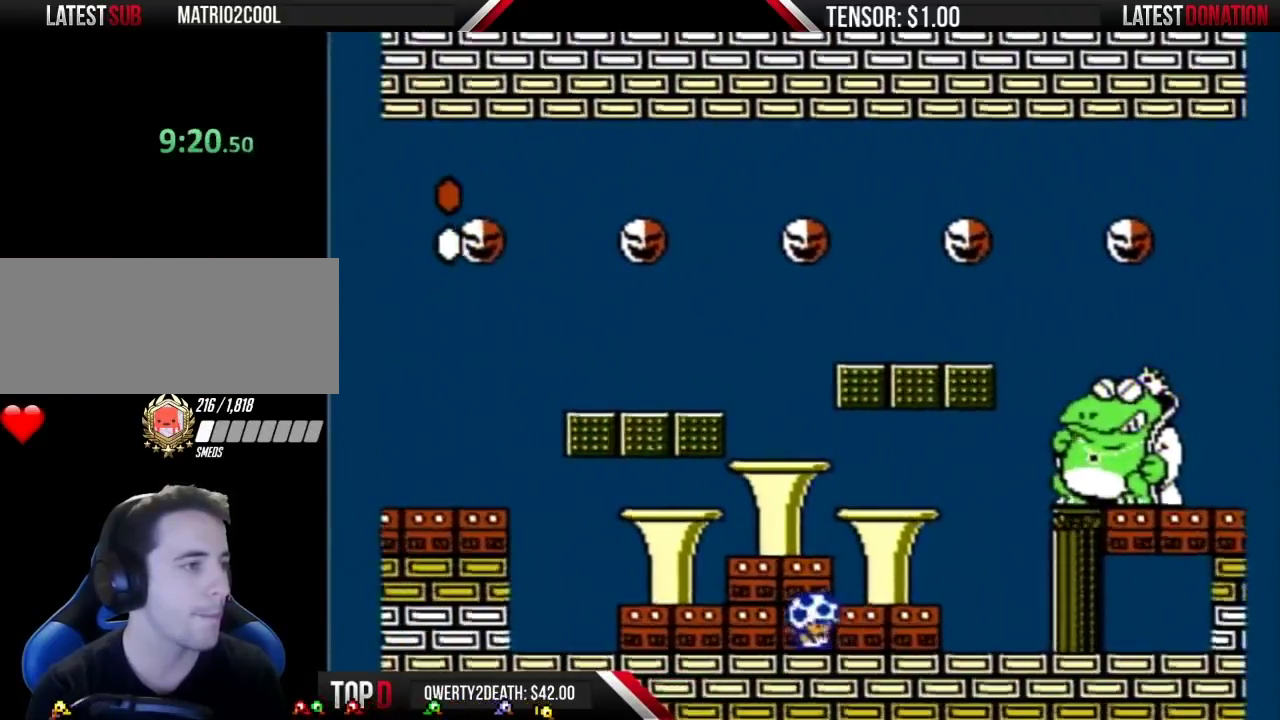
{"buttons": ["B"], "events": [[83, "DPAD_RIGHT", "up"]]}
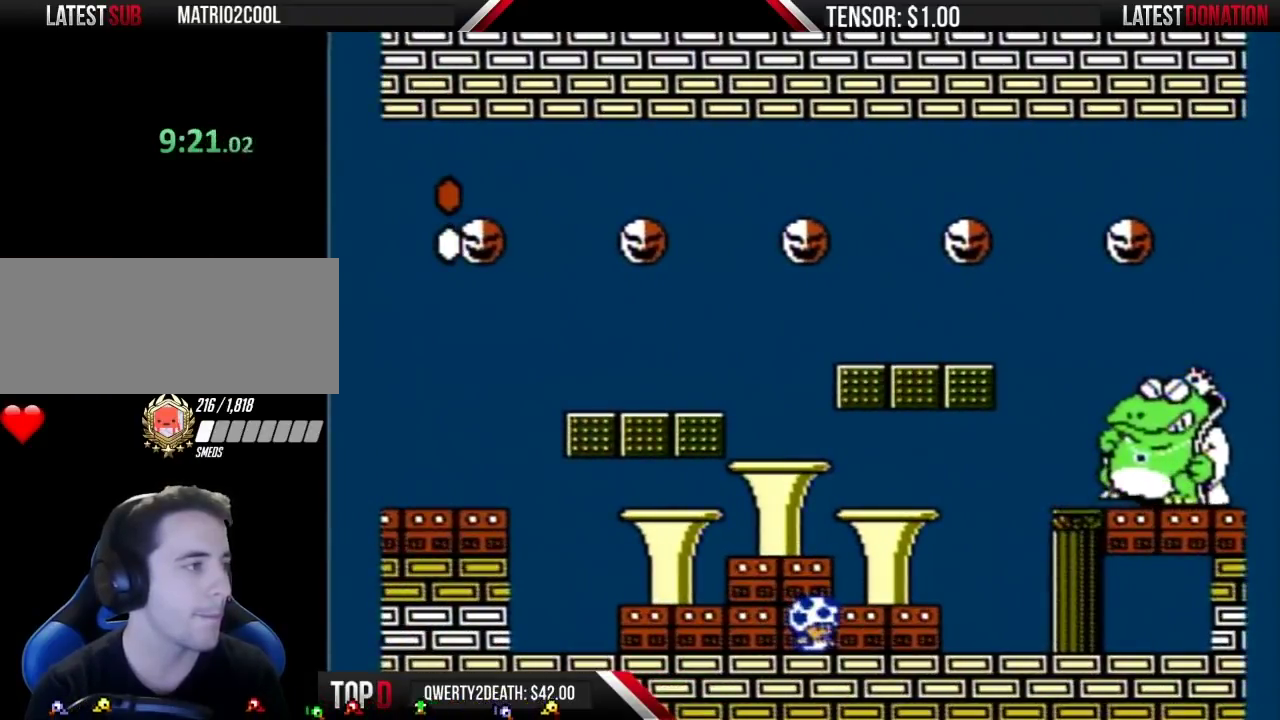
{"buttons": ["B", "DPAD_LEFT"], "events": [[400, "DPAD_LEFT", "down"]]}